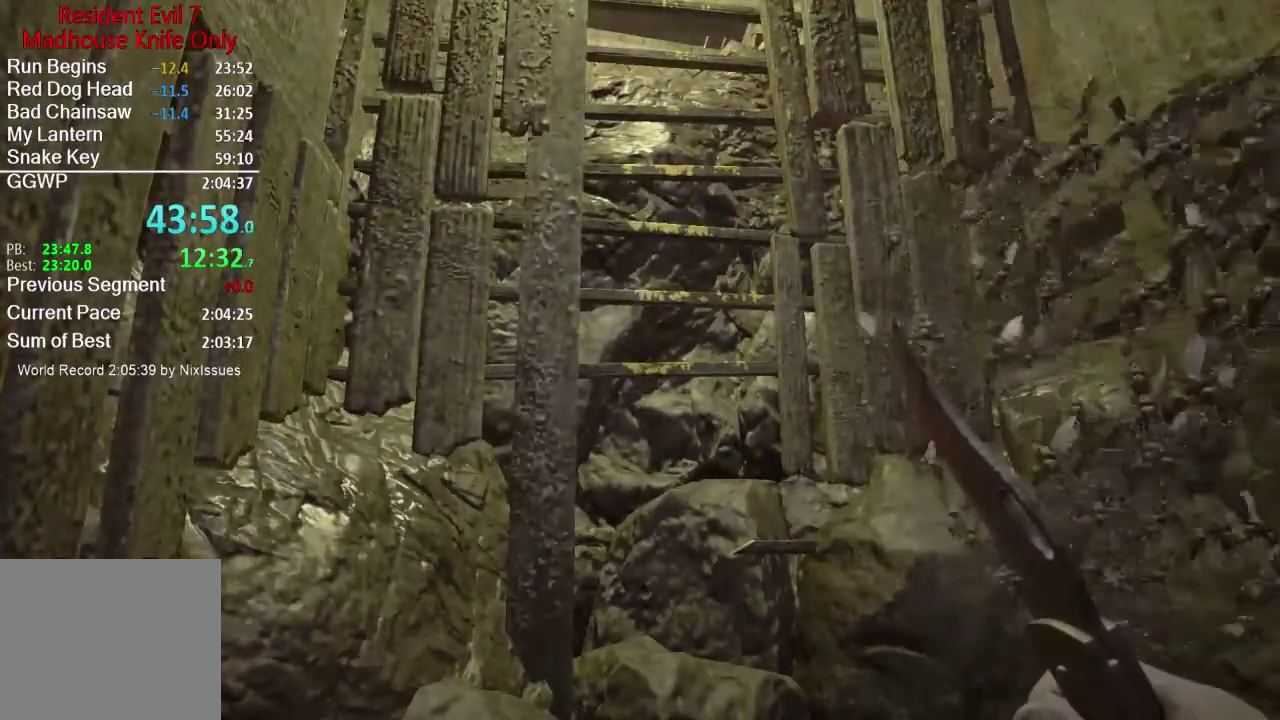
Gameplay with a controller (Xbox layout); each line is a JSON object with the inputs held at the frame after it. "events" lists button and stick changes between this image and that frame as [ms after this image, input, new state], when the widget could be followed in between.
{"buttons": [], "left_stick": "center", "right_stick": "down", "events": [[501, "right_stick", "down"]]}
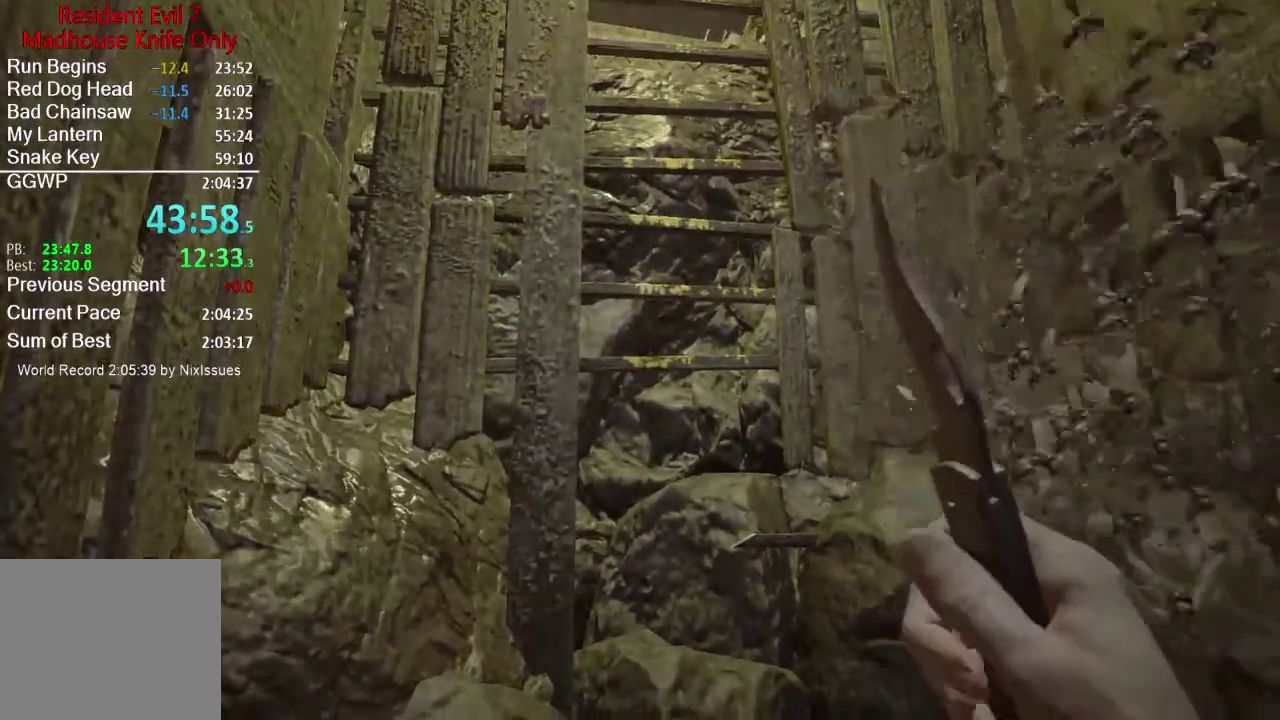
{"buttons": ["R3"], "left_stick": "center", "right_stick": "center"}
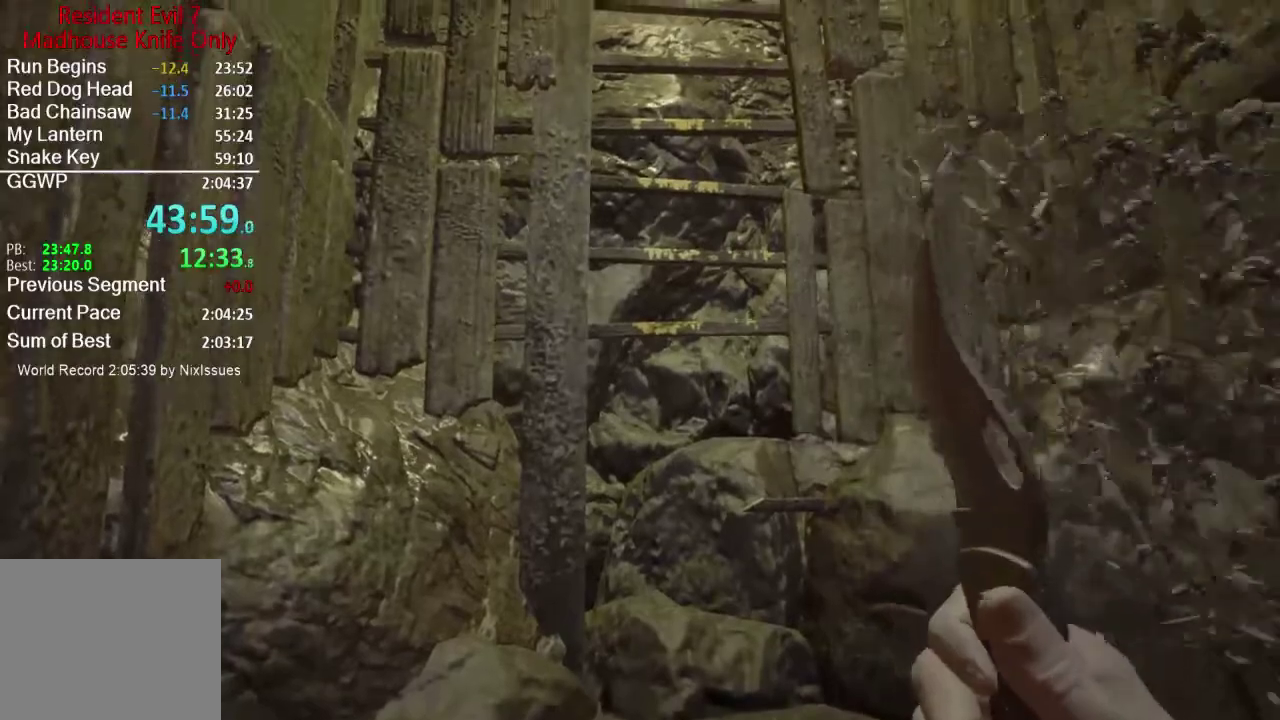
{"buttons": [], "left_stick": "center", "right_stick": "down-right"}
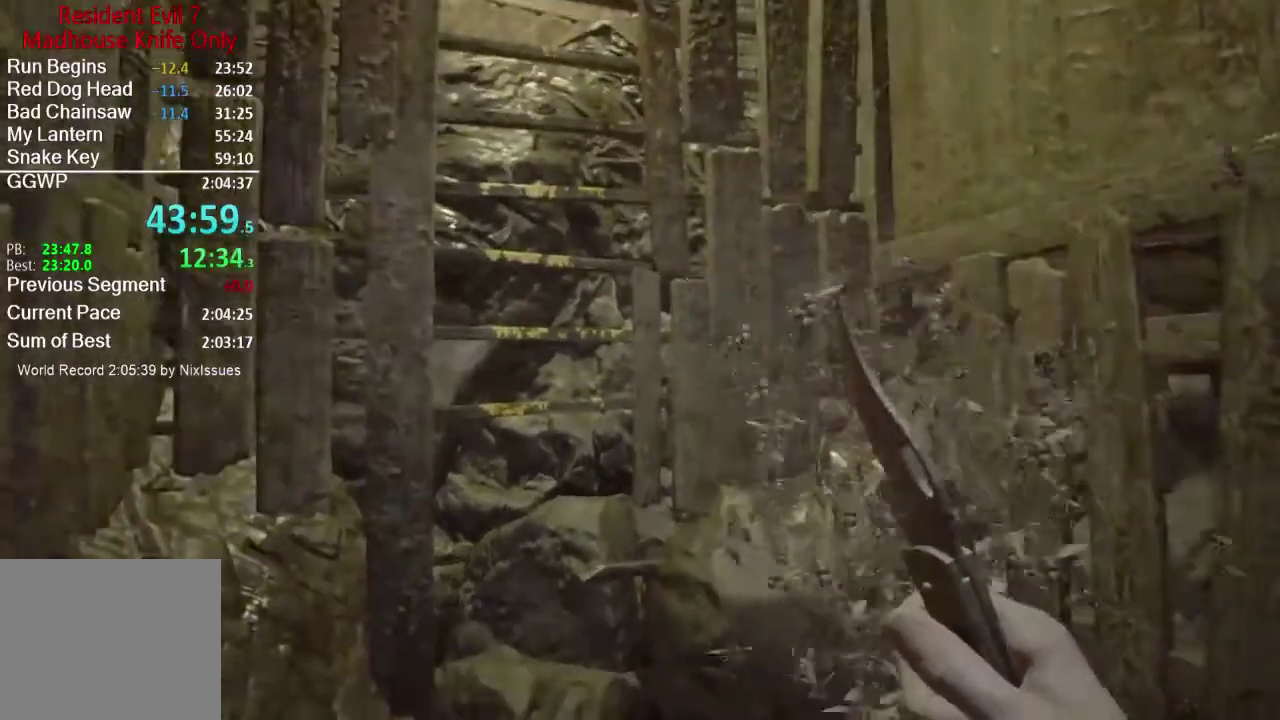
{"buttons": [], "left_stick": "center", "right_stick": "center", "events": [[33, "right_stick", "center"]]}
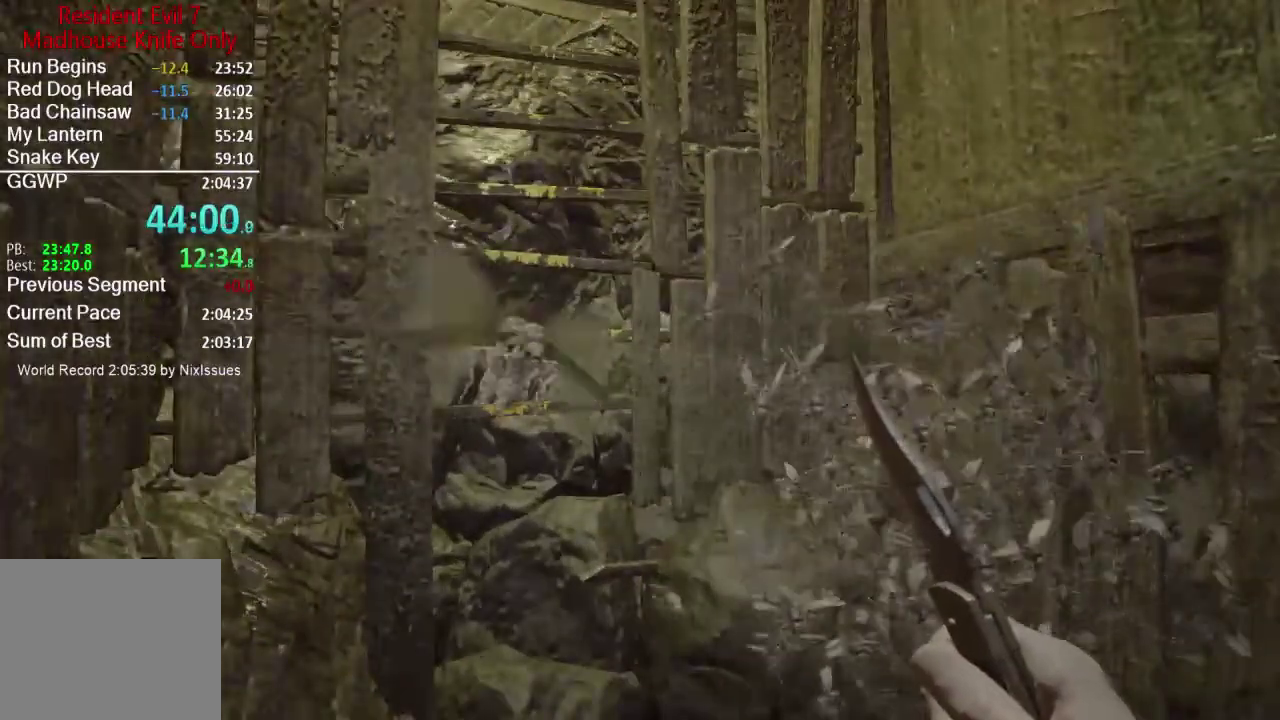
{"buttons": [], "left_stick": "center", "right_stick": "center", "events": []}
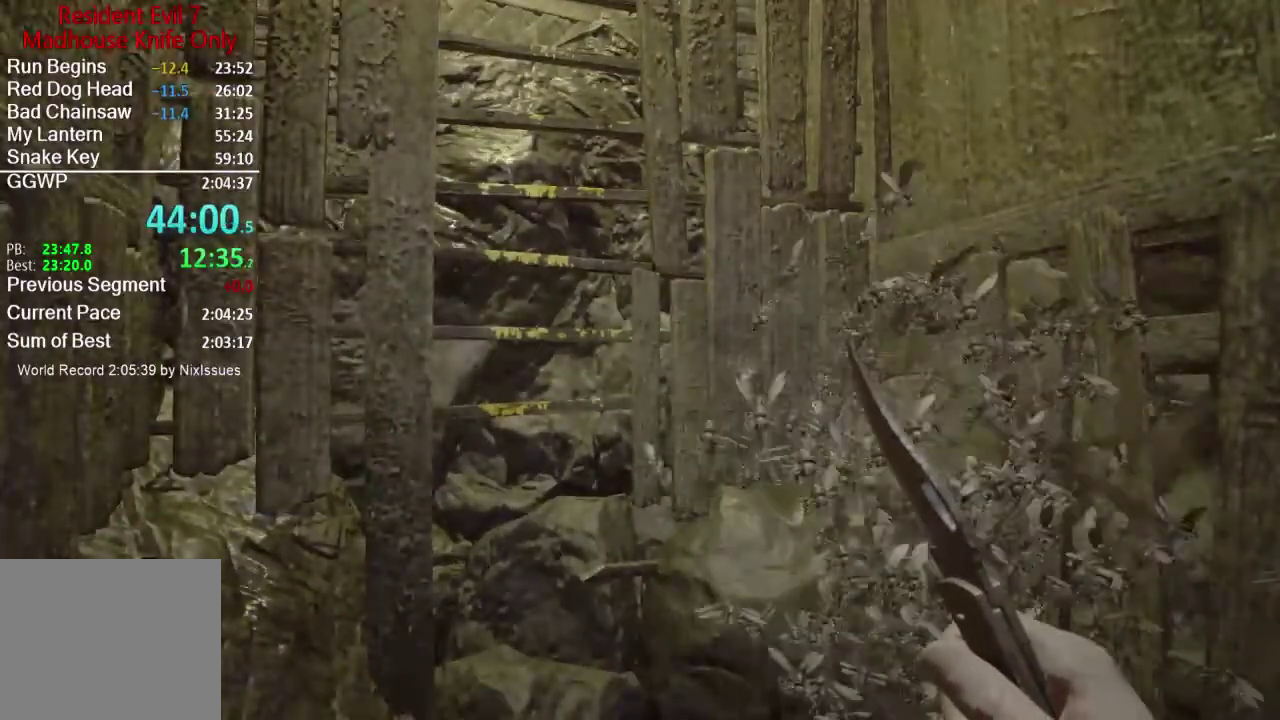
{"buttons": [], "left_stick": "center", "right_stick": "center", "events": []}
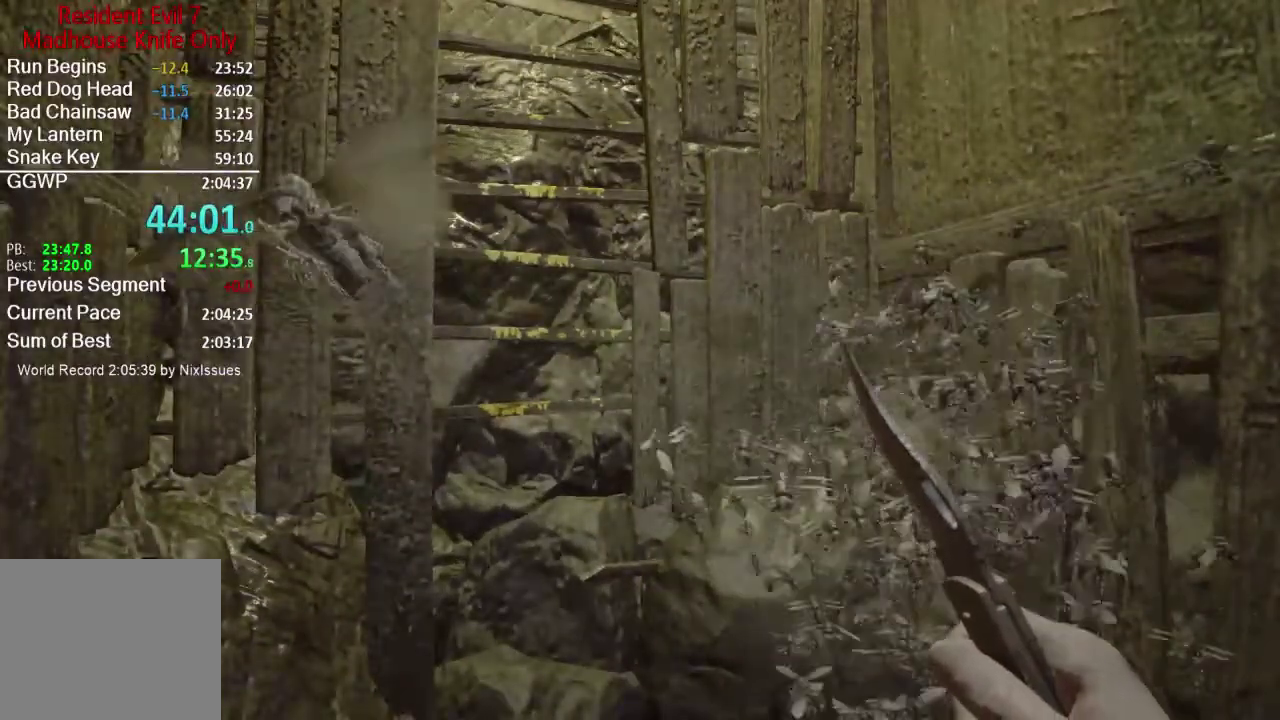
{"buttons": [], "left_stick": "center", "right_stick": "center", "events": [[167, "right_stick", "up-left"], [351, "right_stick", "center"]]}
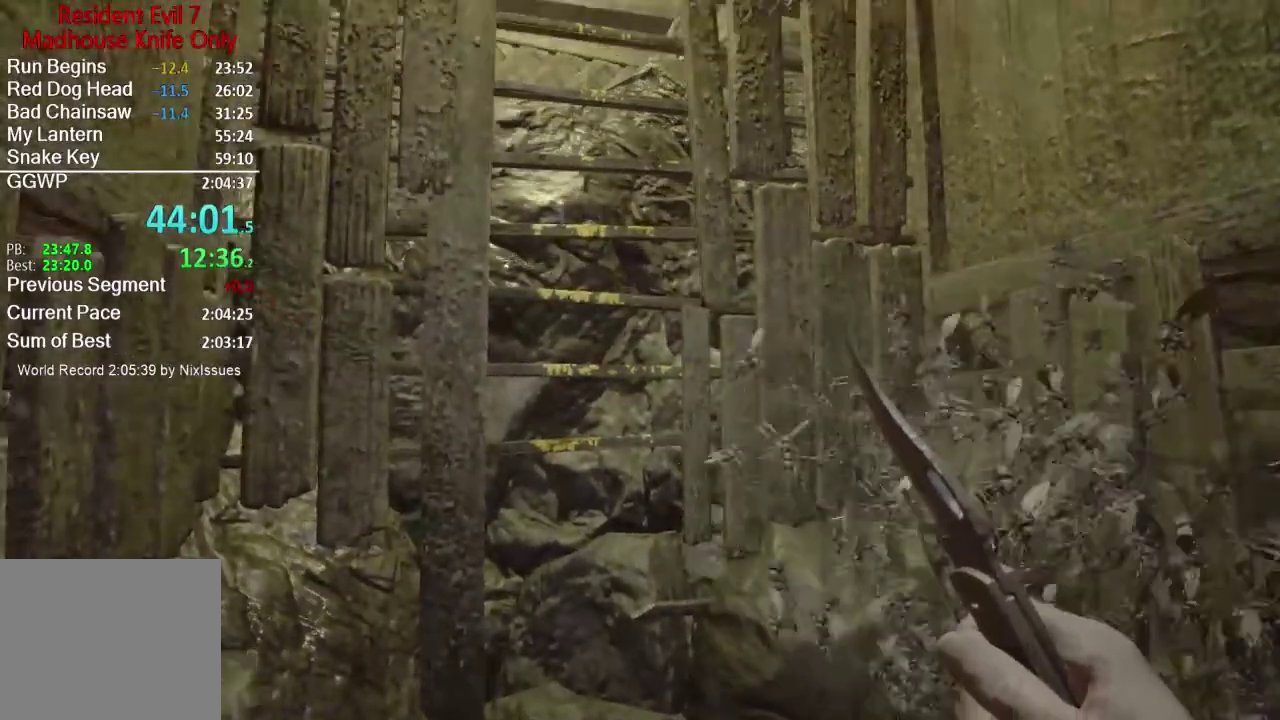
{"buttons": [], "left_stick": "center", "right_stick": "center", "events": []}
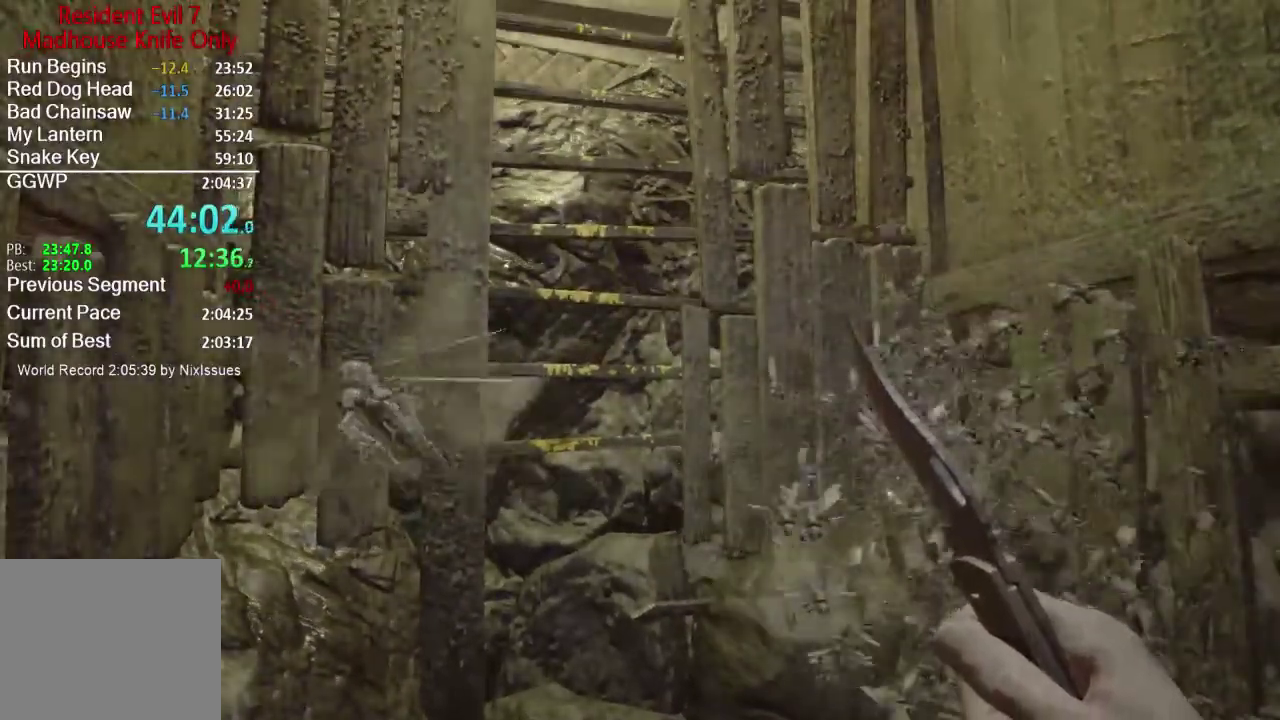
{"buttons": [], "left_stick": "center", "right_stick": "center", "events": []}
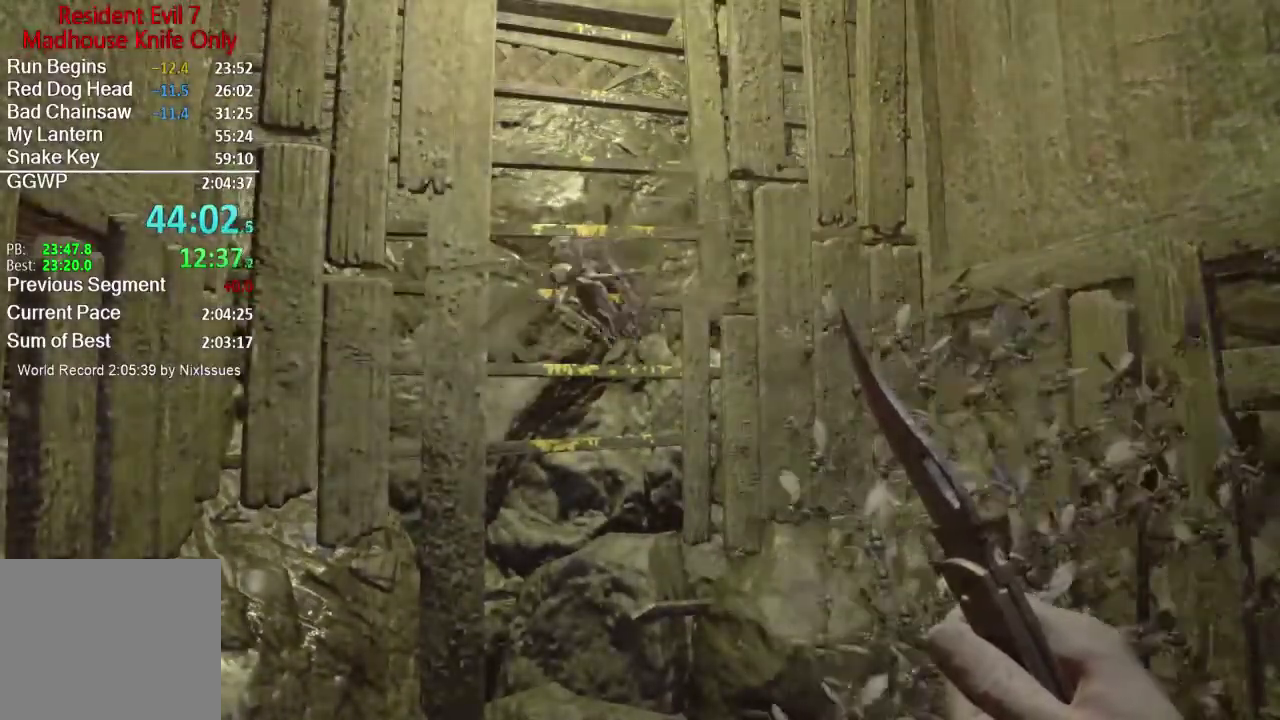
{"buttons": [], "left_stick": "center", "right_stick": "center", "events": []}
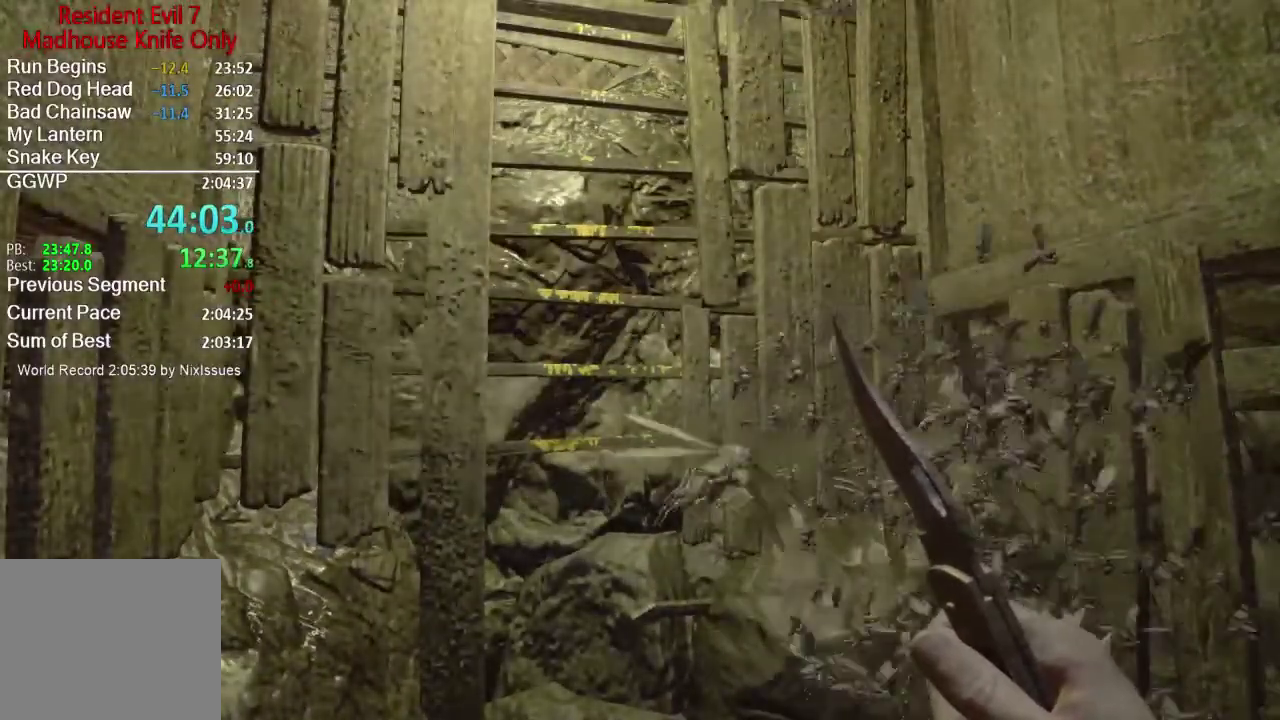
{"buttons": [], "left_stick": "center", "right_stick": "center", "events": []}
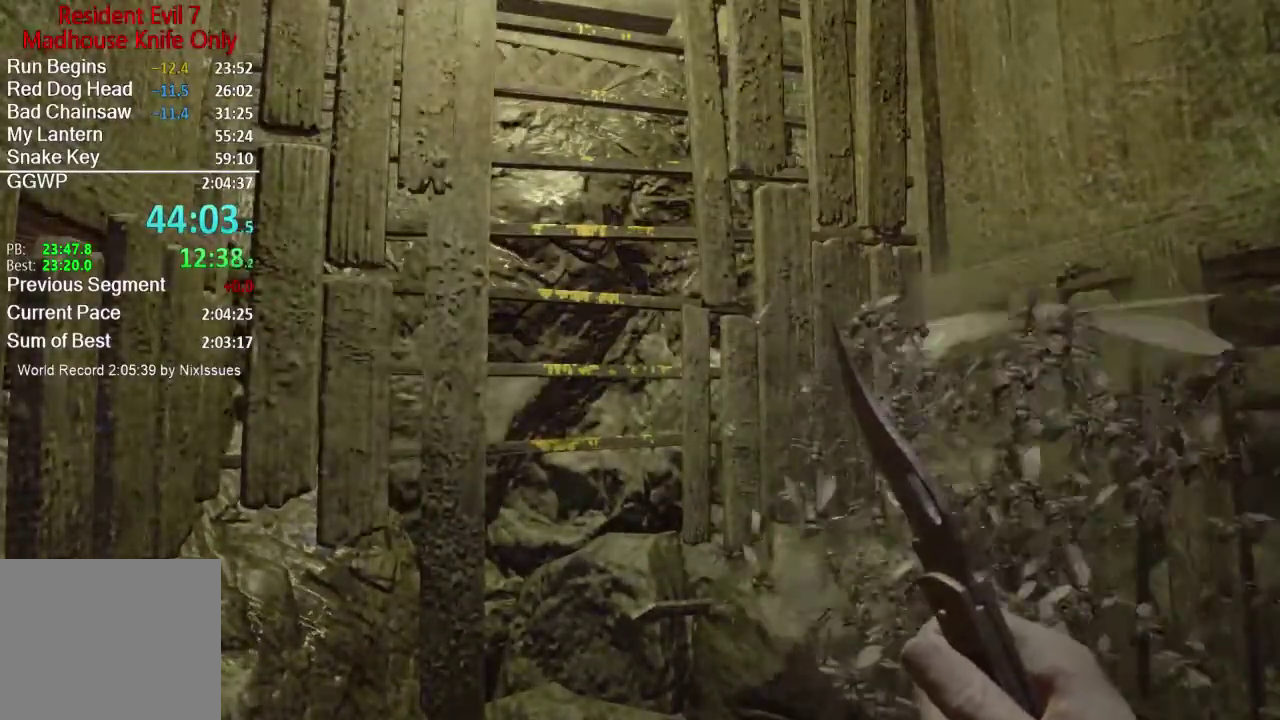
{"buttons": [], "left_stick": "center", "right_stick": "center", "events": [[350, "right_stick", "down"], [484, "right_stick", "center"]]}
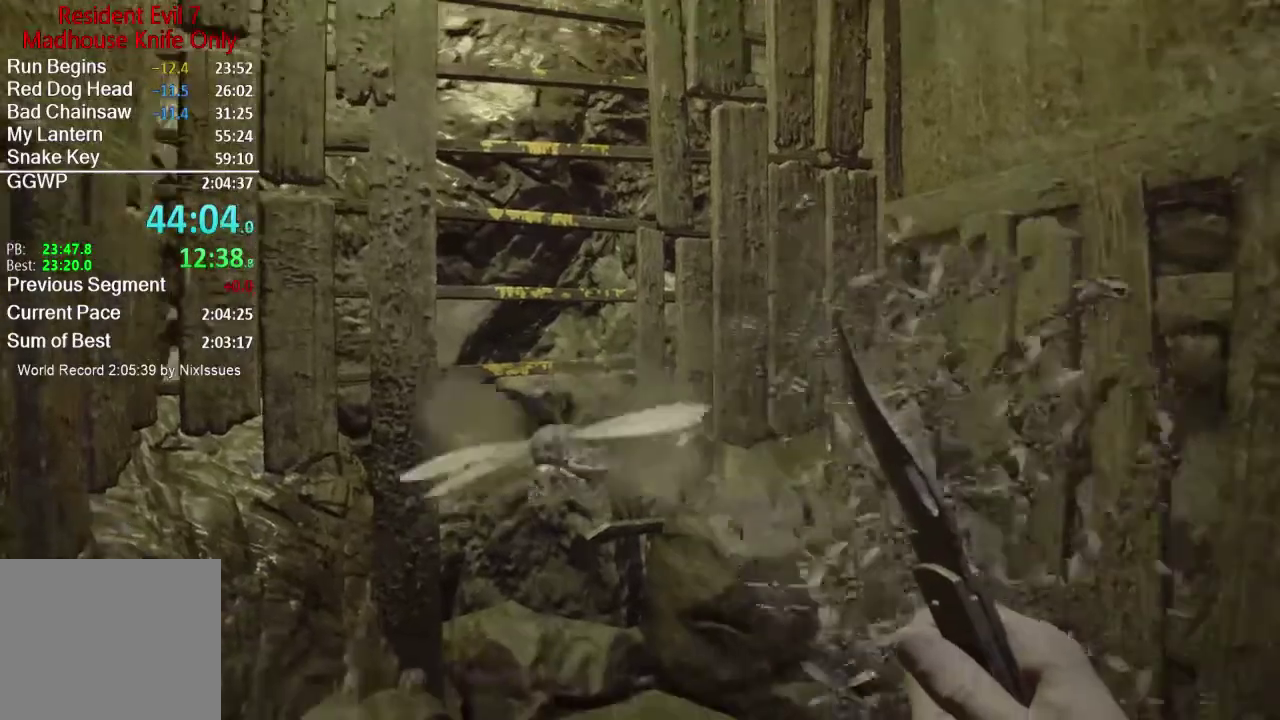
{"buttons": [], "left_stick": "center", "right_stick": "up-left", "events": [[484, "right_stick", "up-left"]]}
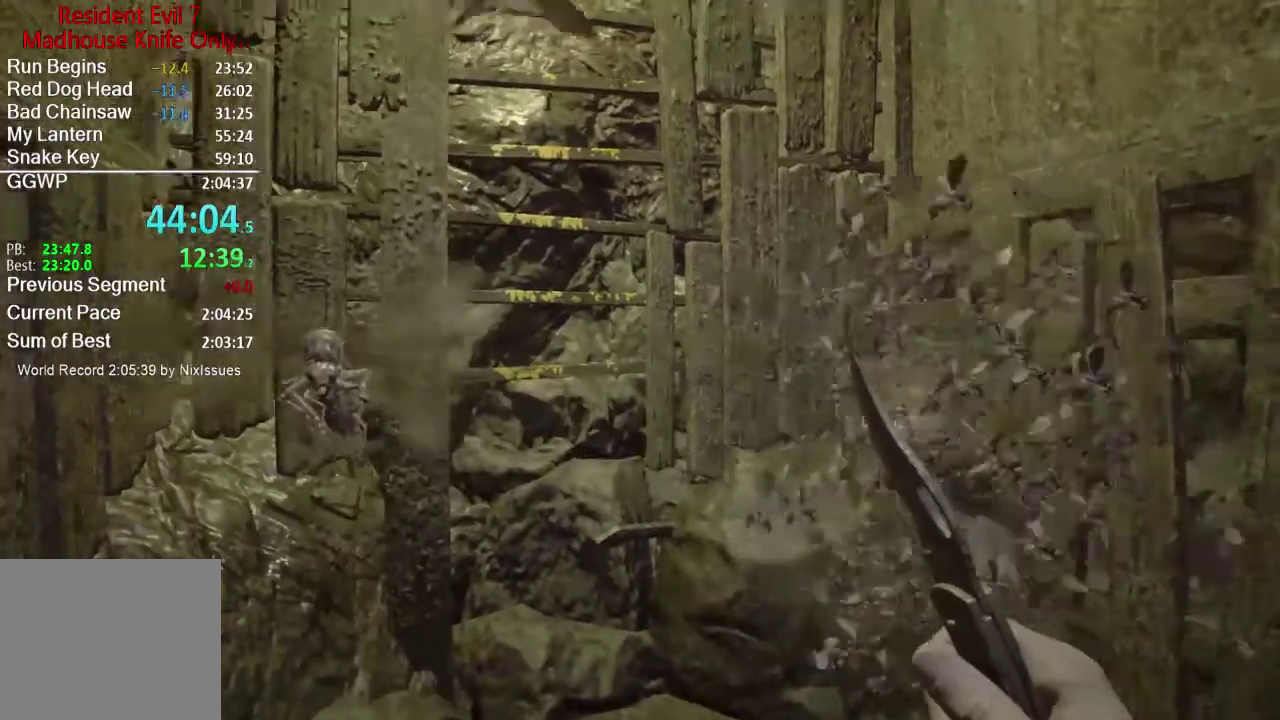
{"buttons": [], "left_stick": "center", "right_stick": "center", "events": [[117, "right_stick", "center"]]}
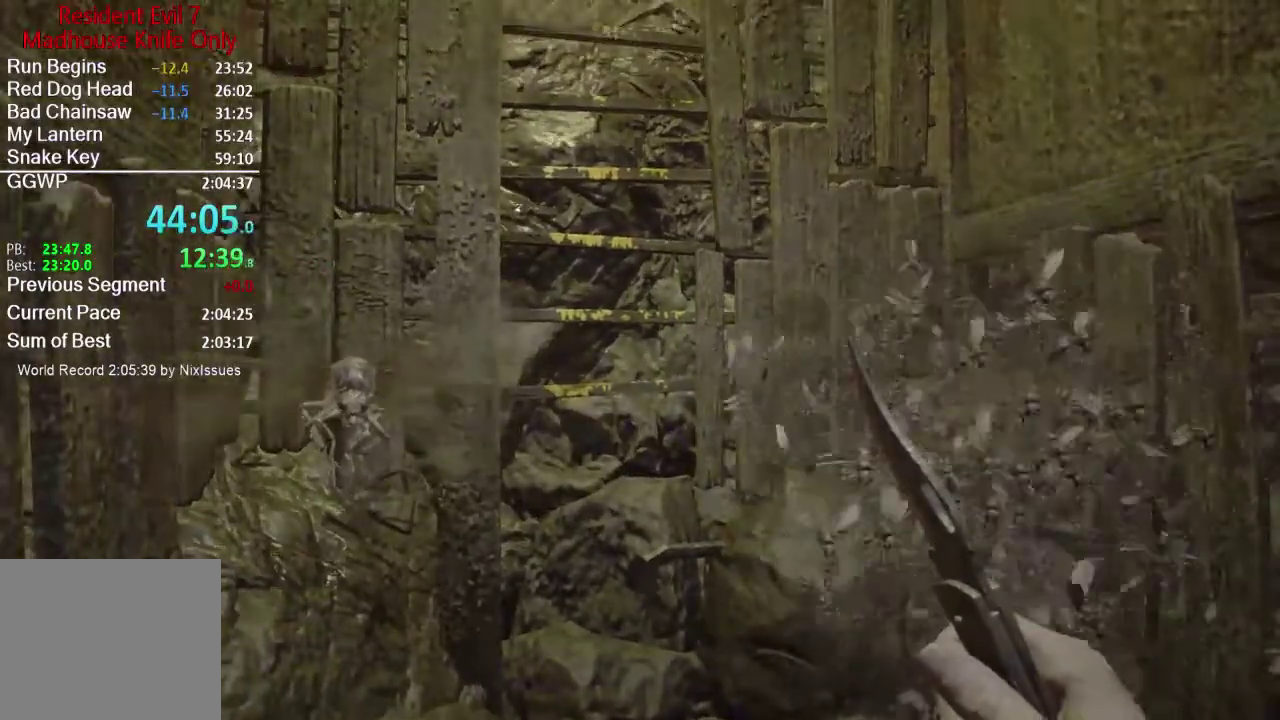
{"buttons": [], "left_stick": "center", "right_stick": "up", "events": [[150, "right_stick", "up"]]}
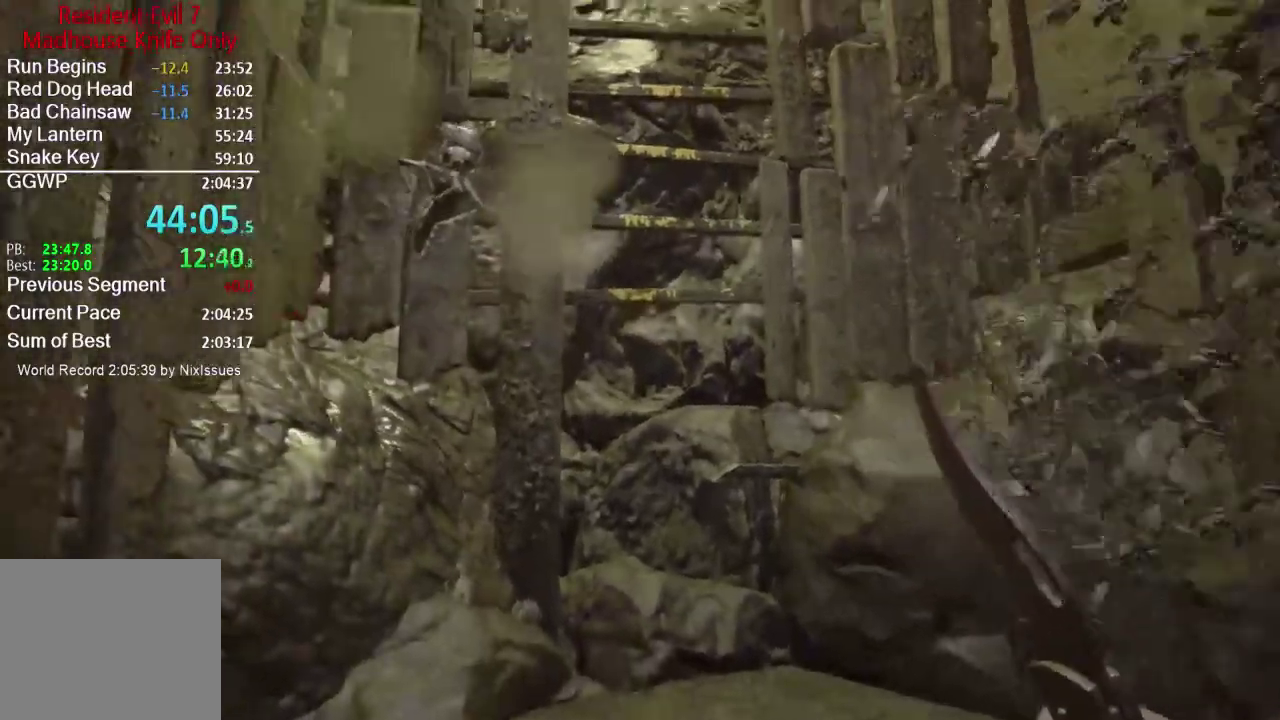
{"buttons": [], "left_stick": "center", "right_stick": "up", "events": [[200, "right_stick", "center"], [284, "right_stick", "up"]]}
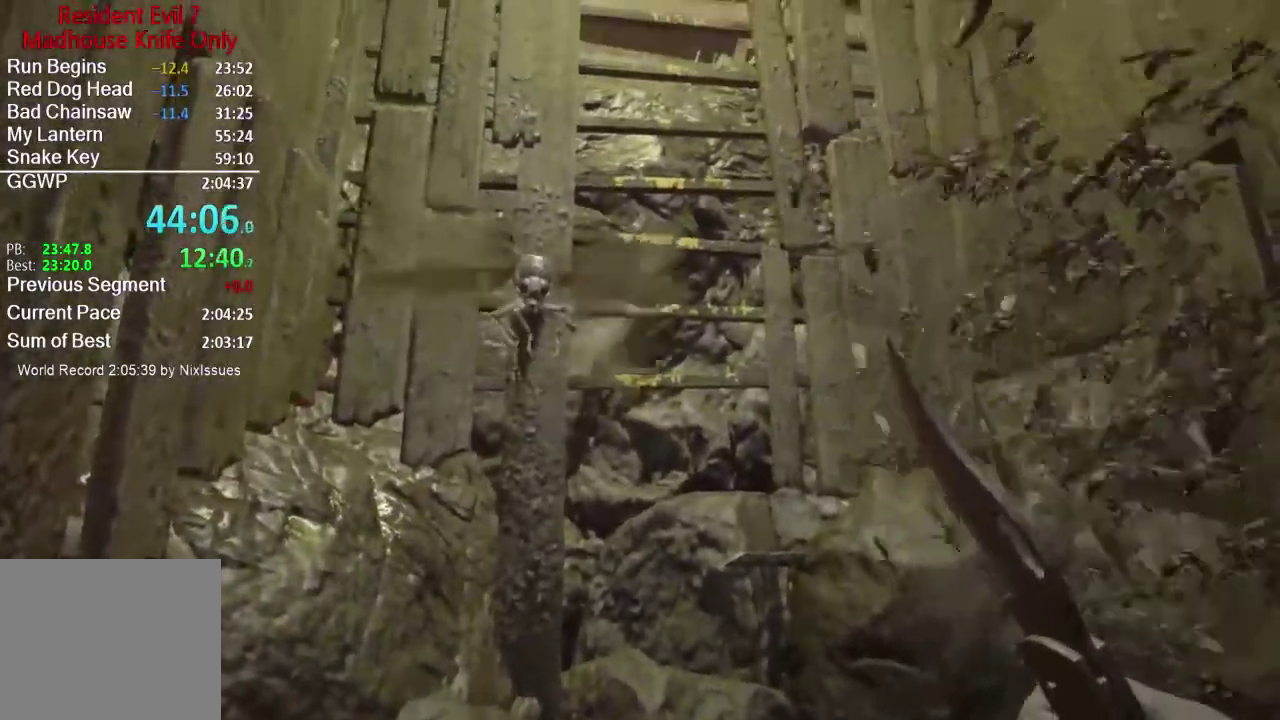
{"buttons": [], "left_stick": "center", "right_stick": "center", "events": [[233, "right_stick", "center"]]}
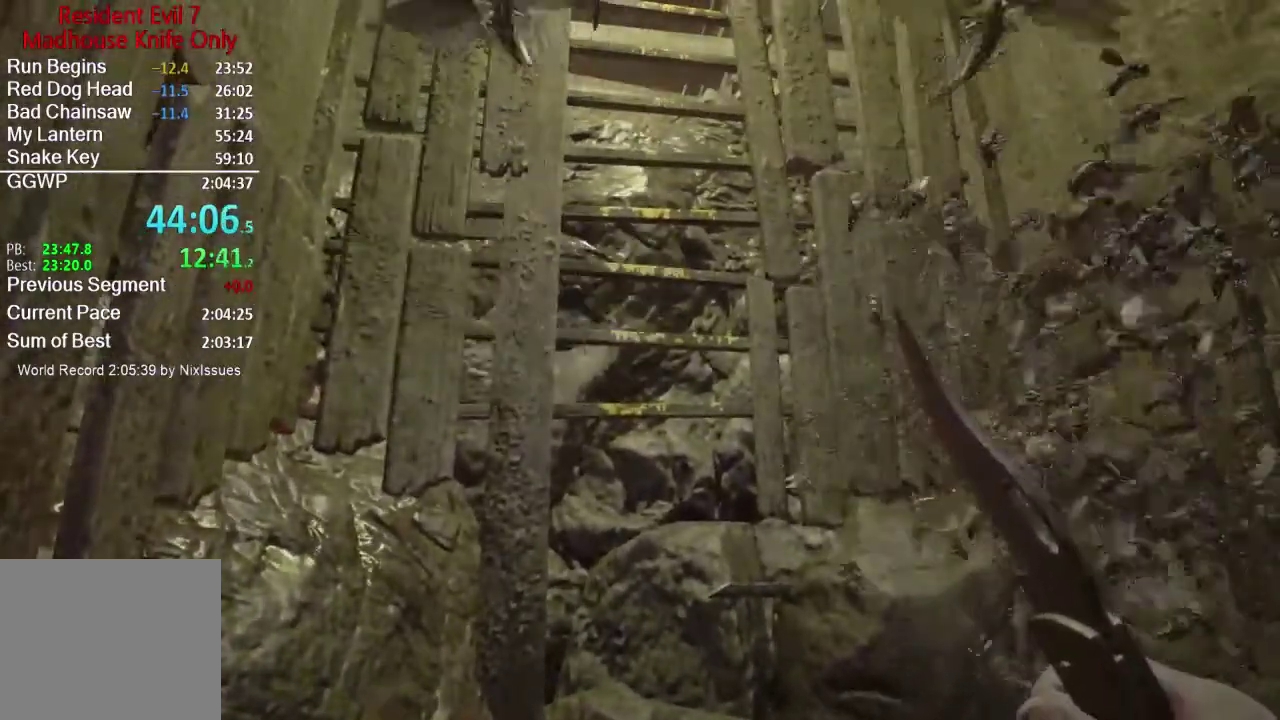
{"buttons": [], "left_stick": "center", "right_stick": "center", "events": [[200, "right_stick", "up"], [401, "right_stick", "center"]]}
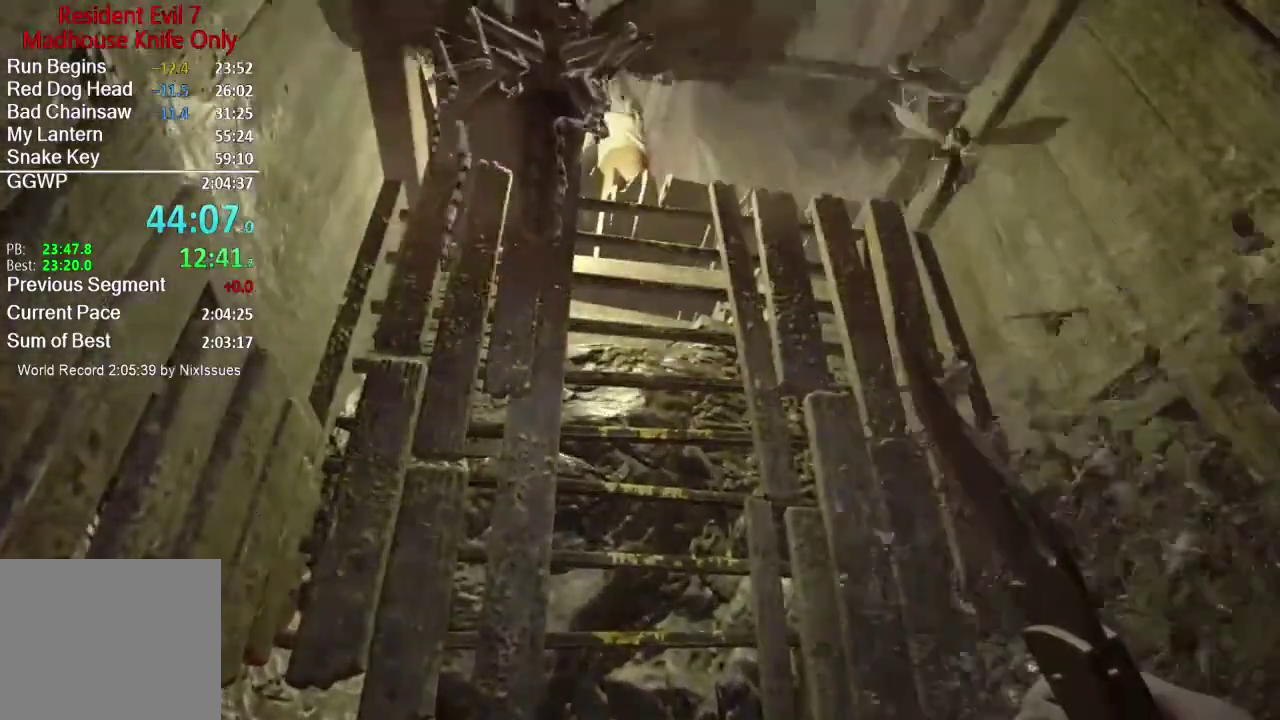
{"buttons": [], "left_stick": "center", "right_stick": "down", "events": [[333, "right_stick", "down"]]}
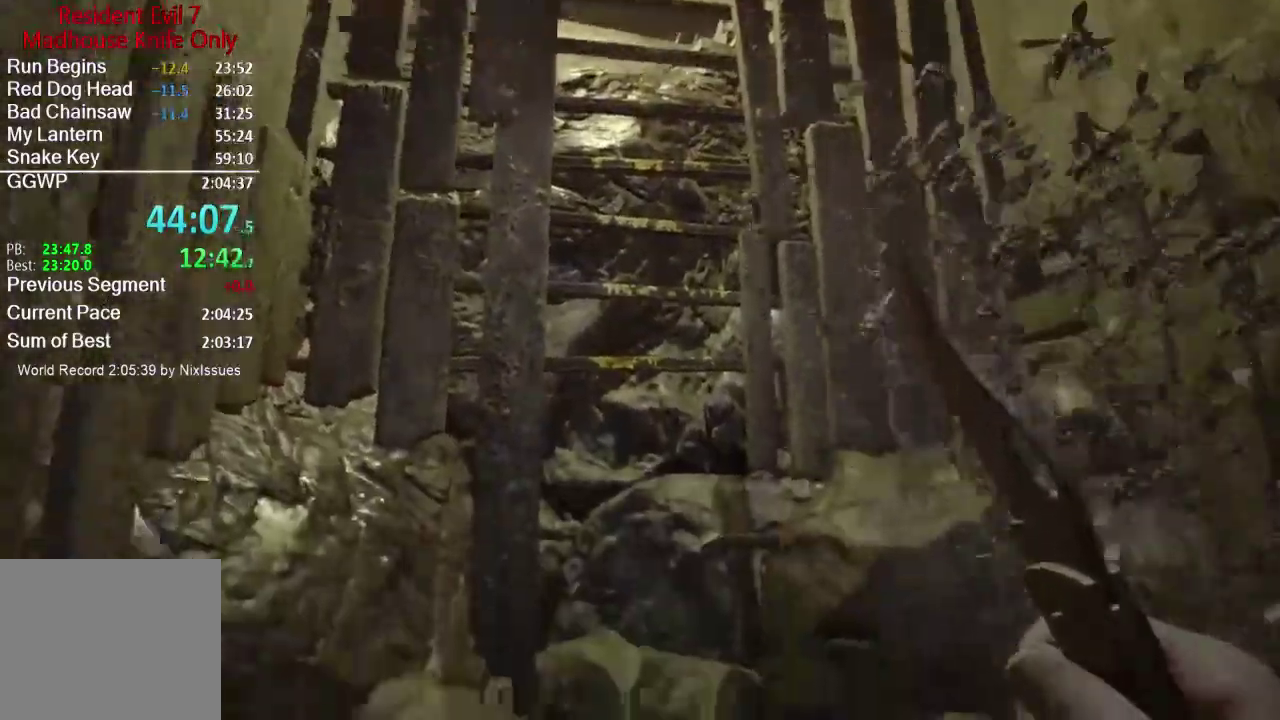
{"buttons": [], "left_stick": "center", "right_stick": "center", "events": [[67, "right_stick", "center"]]}
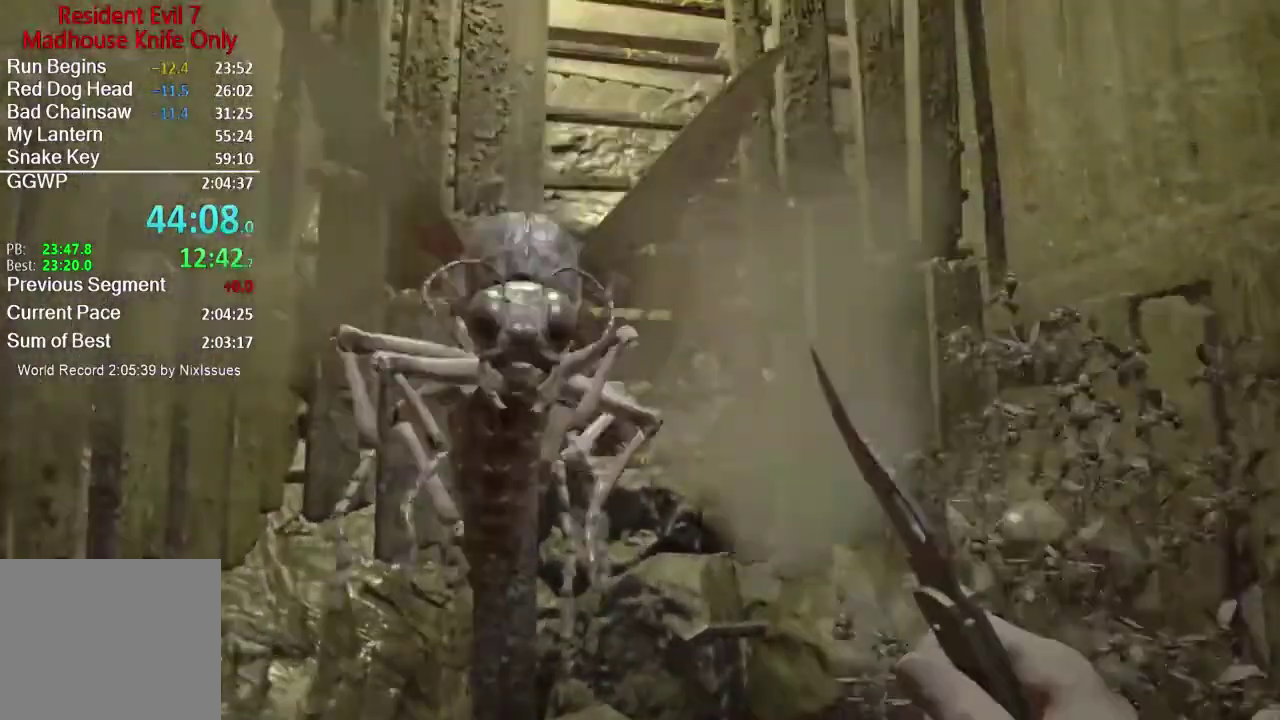
{"buttons": [], "left_stick": "center", "right_stick": "center", "events": [[233, "right_stick", "down"], [300, "right_stick", "center"]]}
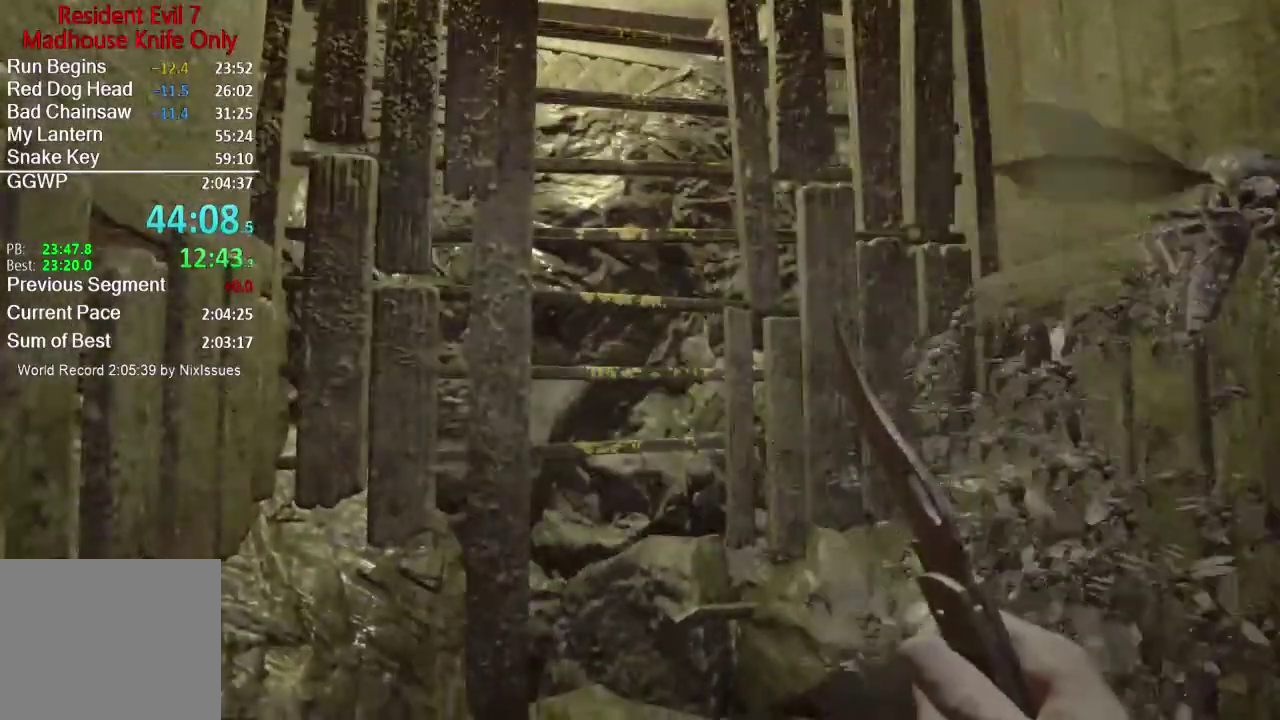
{"buttons": [], "left_stick": "center", "right_stick": "center", "events": []}
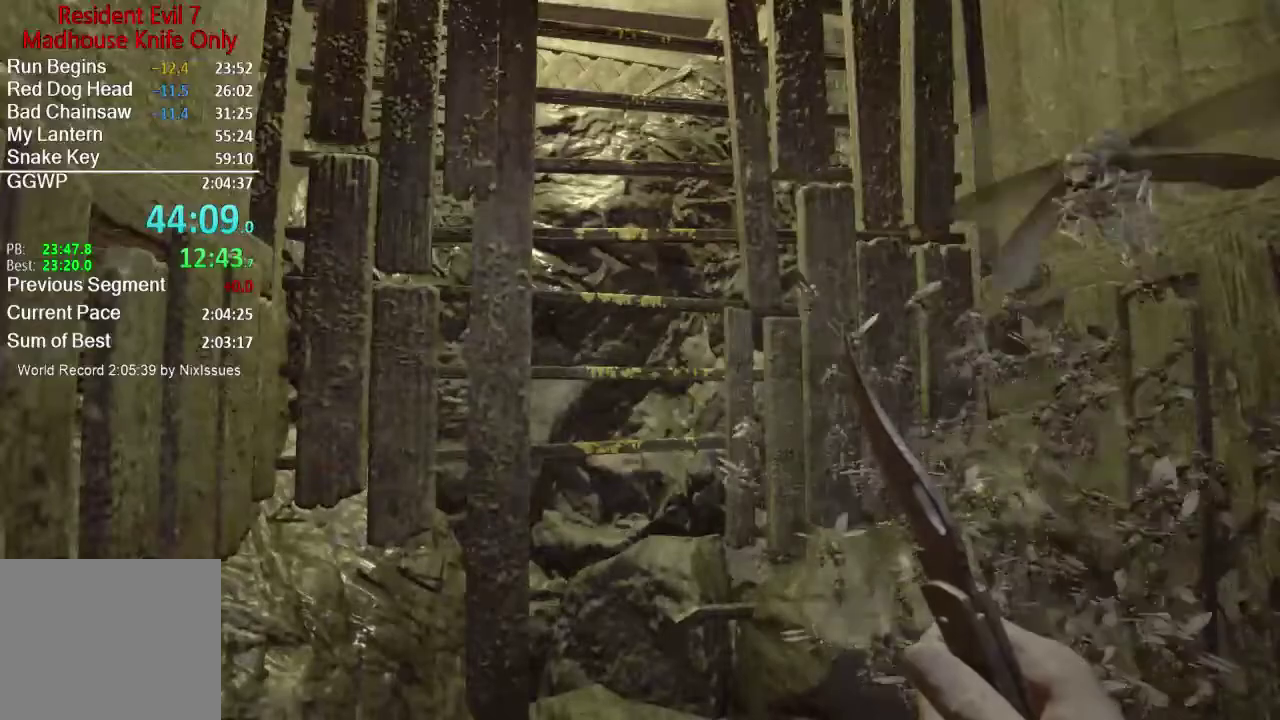
{"buttons": ["L1"], "left_stick": "center", "right_stick": "center"}
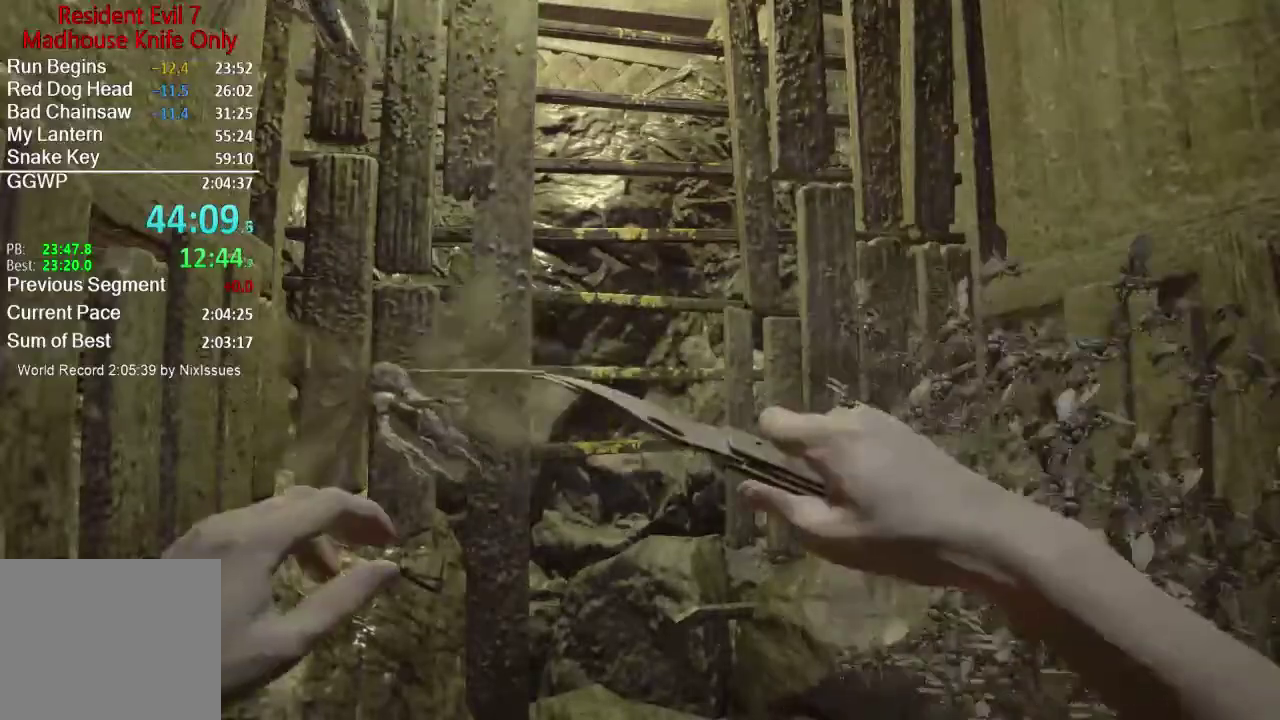
{"buttons": [], "left_stick": "center", "right_stick": "center"}
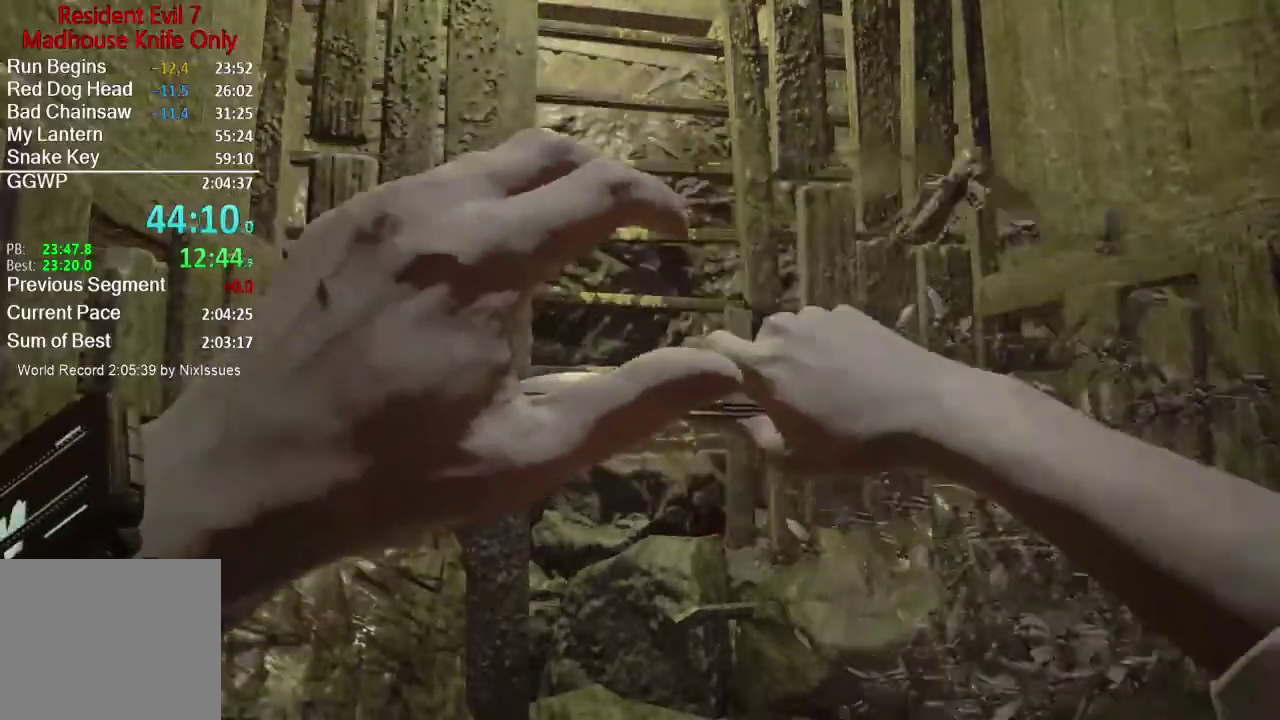
{"buttons": [], "left_stick": "center", "right_stick": "center", "events": [[400, "L1", "down"], [467, "L1", "up"]]}
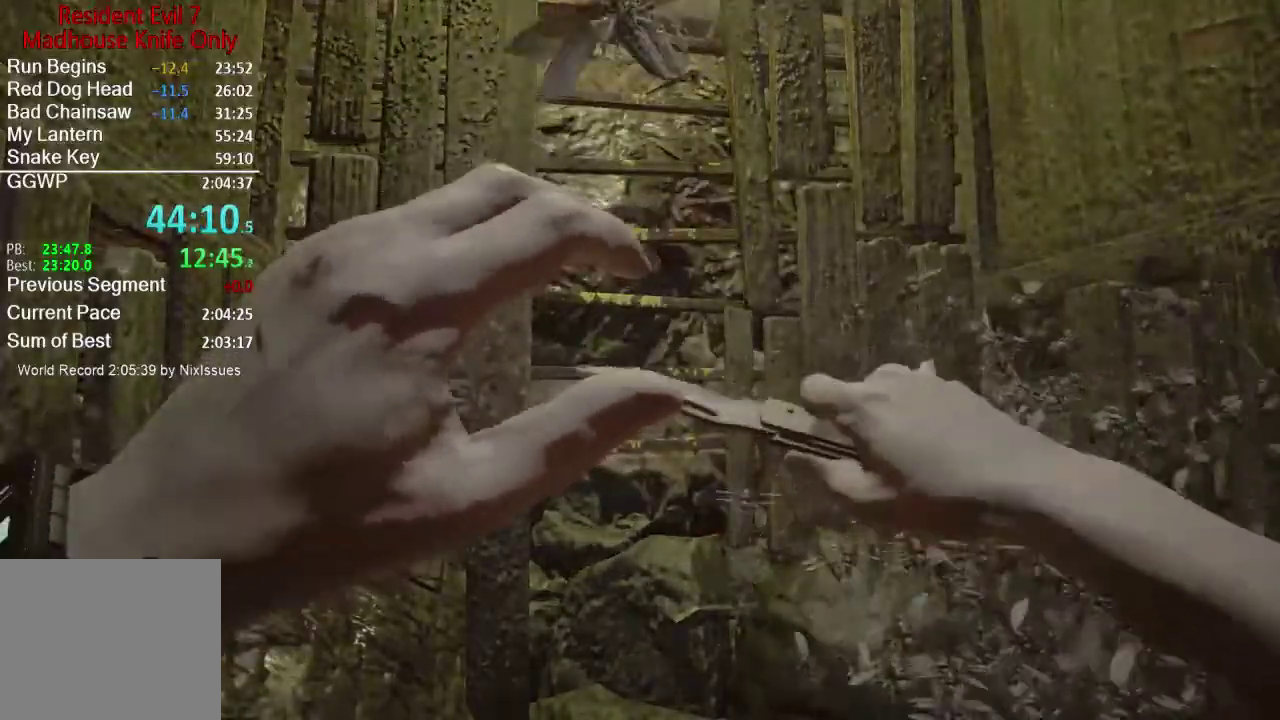
{"buttons": [], "left_stick": "center", "right_stick": "center", "events": []}
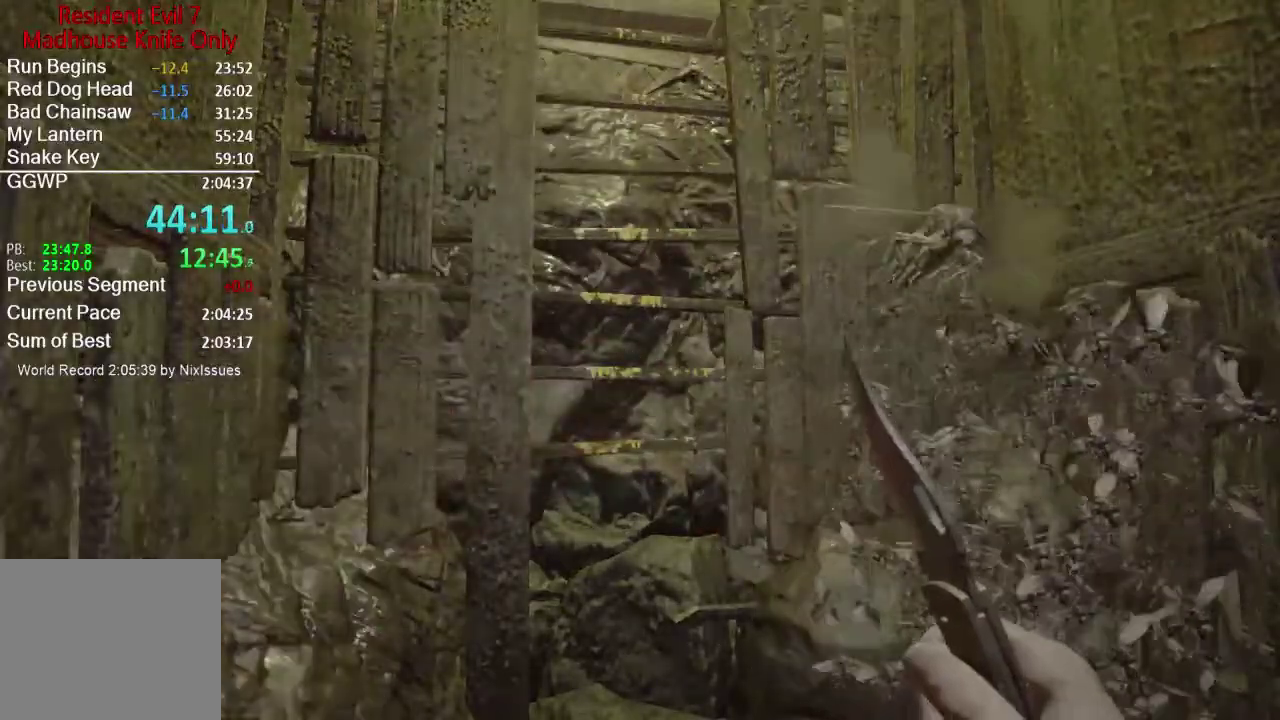
{"buttons": [], "left_stick": "center", "right_stick": "center", "events": []}
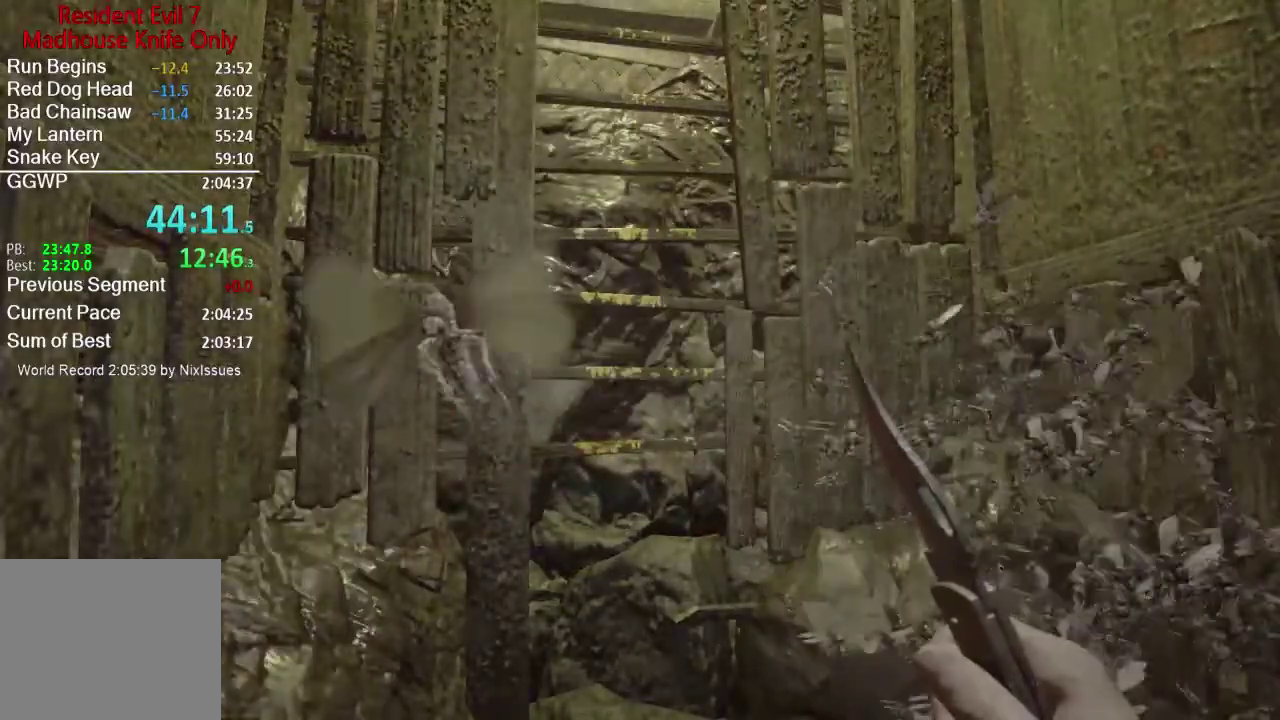
{"buttons": [], "left_stick": "center", "right_stick": "center", "events": []}
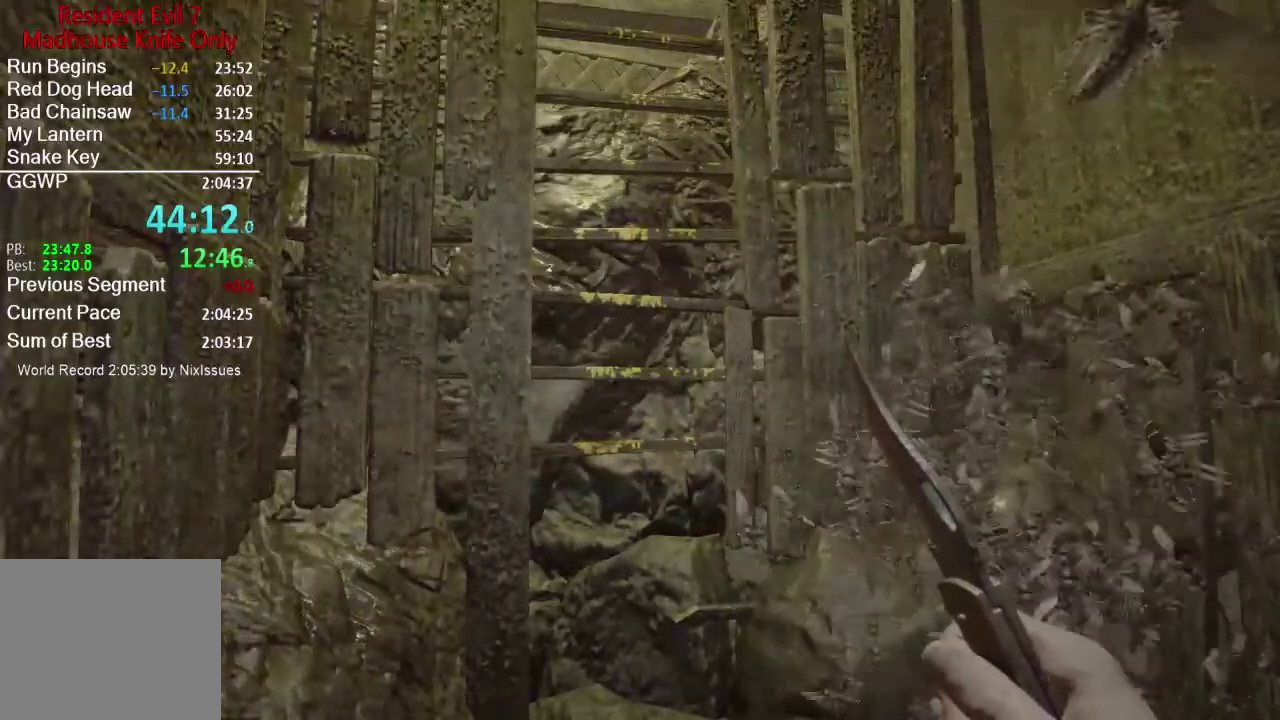
{"buttons": [], "left_stick": "center", "right_stick": "center", "events": []}
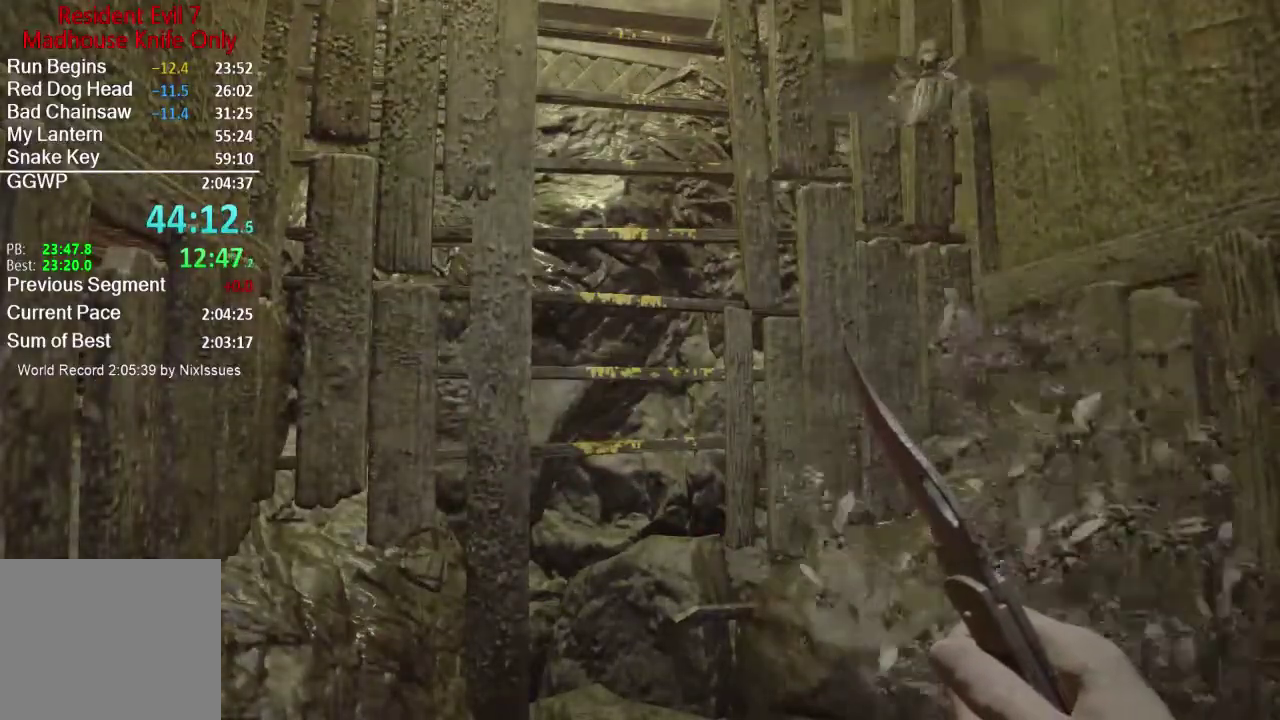
{"buttons": [], "left_stick": "center", "right_stick": "center", "events": []}